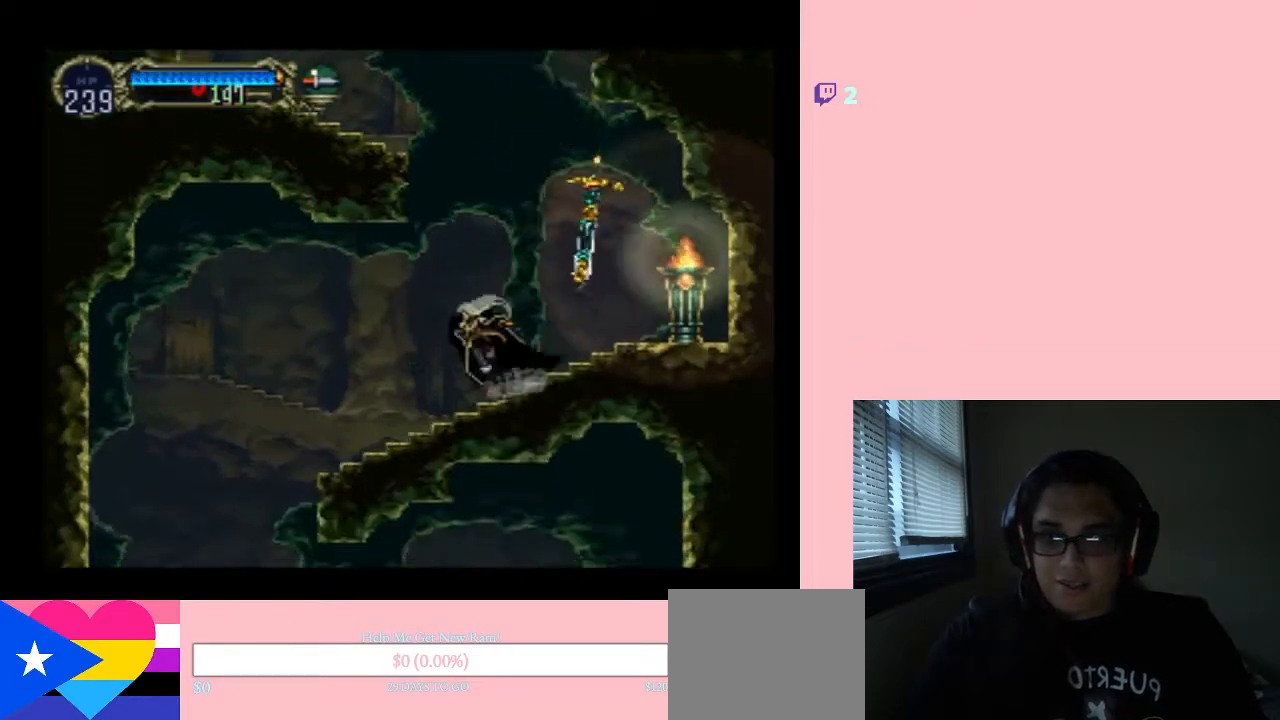
Gameplay with a controller (Nintendo layout); each line is a JSON object with the inputs held at the frame after it. "events" lists button and stick changes between this image and that frame as [ms after this image, input, new state], when the widget could be followed in between. Not read: L2 L3 R2 R3.
{"buttons": ["DPAD_RIGHT"], "left_stick": "center", "right_stick": "center", "events": [[33, "DPAD_LEFT", "up"], [33, "DPAD_RIGHT", "down"], [283, "Y", "down"], [450, "Y", "up"]]}
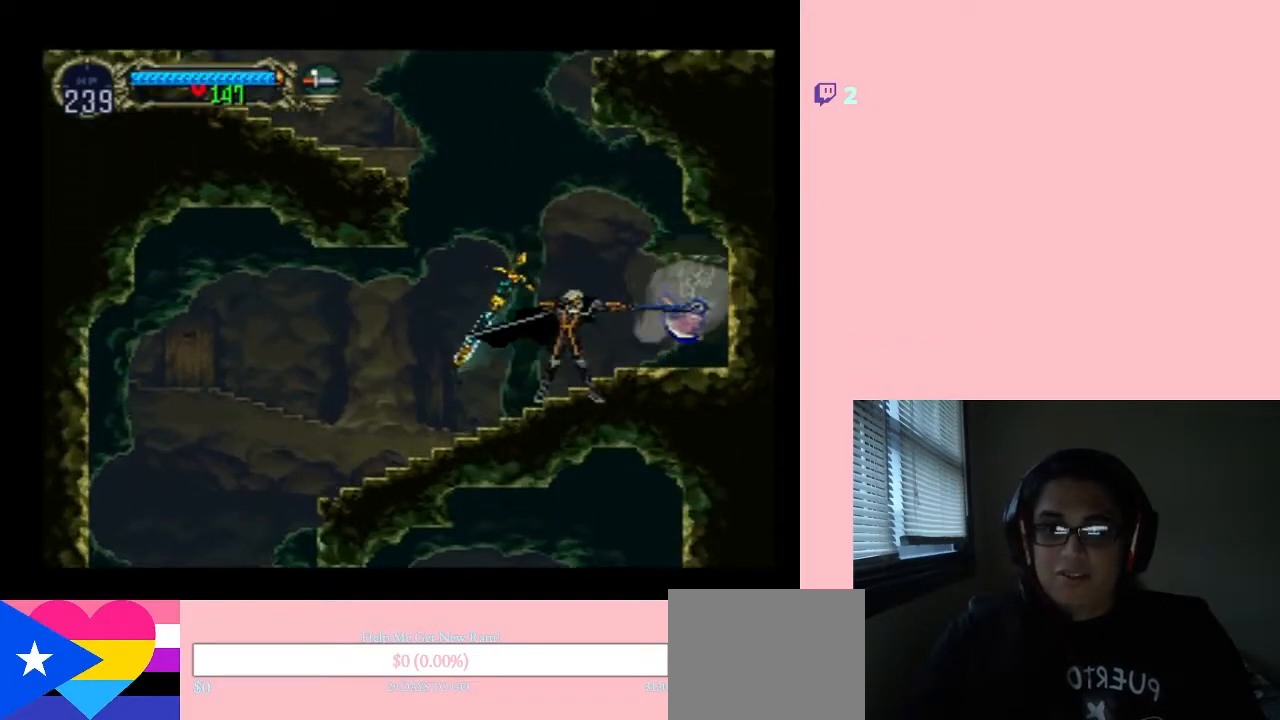
{"buttons": ["DPAD_RIGHT"], "left_stick": "center", "right_stick": "center", "events": []}
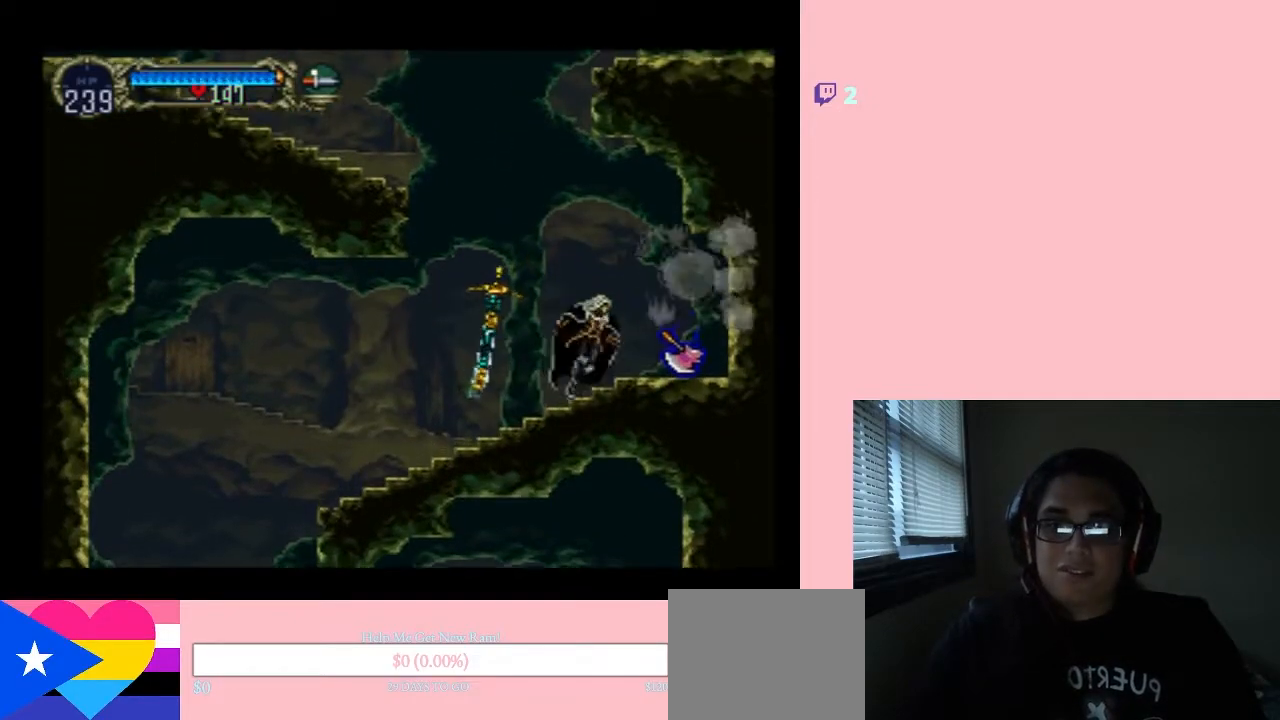
{"buttons": ["X"], "left_stick": "center", "right_stick": "center", "events": [[33, "DPAD_RIGHT", "up"], [117, "X", "down"], [283, "X", "up"], [467, "X", "down"]]}
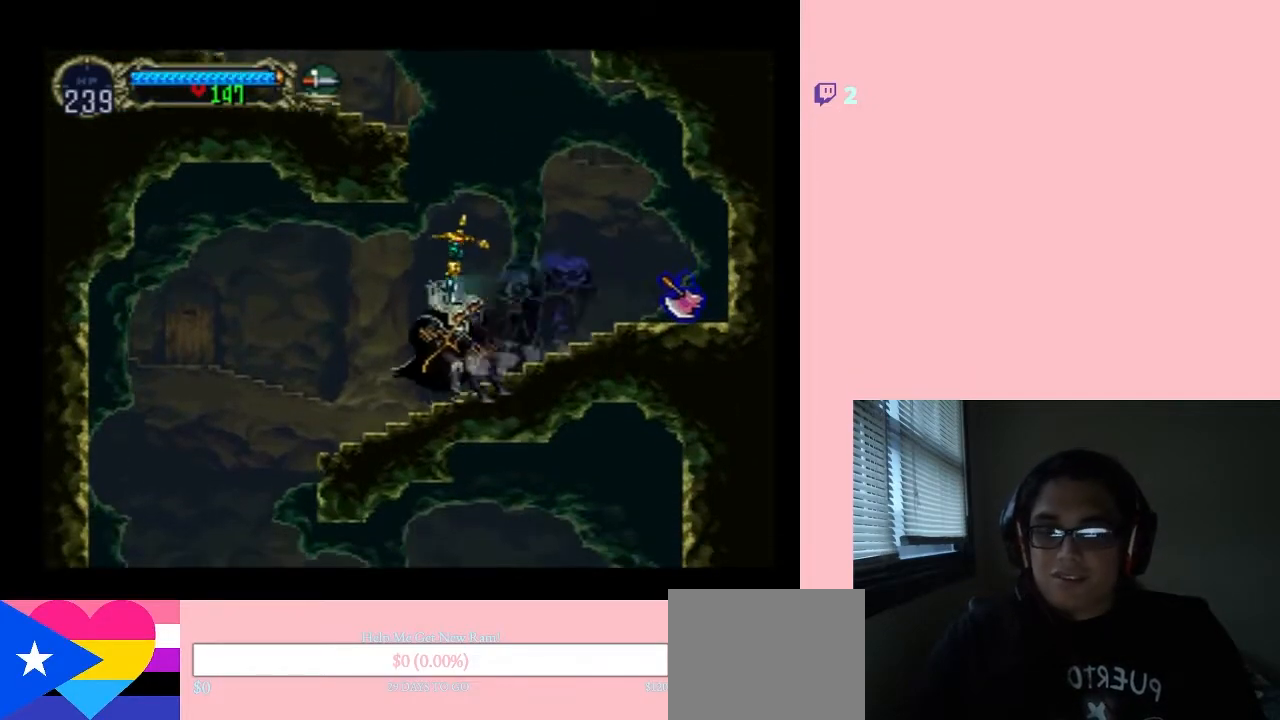
{"buttons": [], "left_stick": "center", "right_stick": "center", "events": [[167, "X", "up"], [283, "X", "down"], [433, "X", "up"]]}
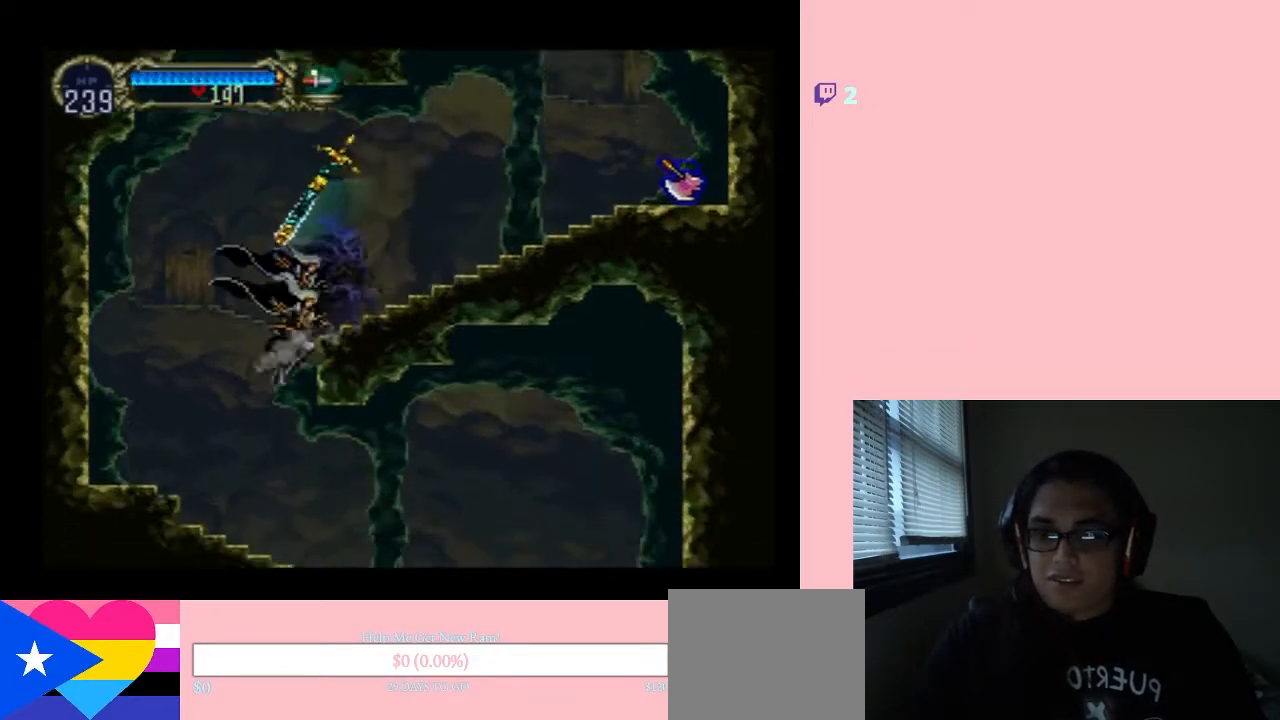
{"buttons": ["X"], "left_stick": "center", "right_stick": "center", "events": [[317, "DPAD_LEFT", "down"], [417, "X", "down"], [467, "DPAD_LEFT", "up"]]}
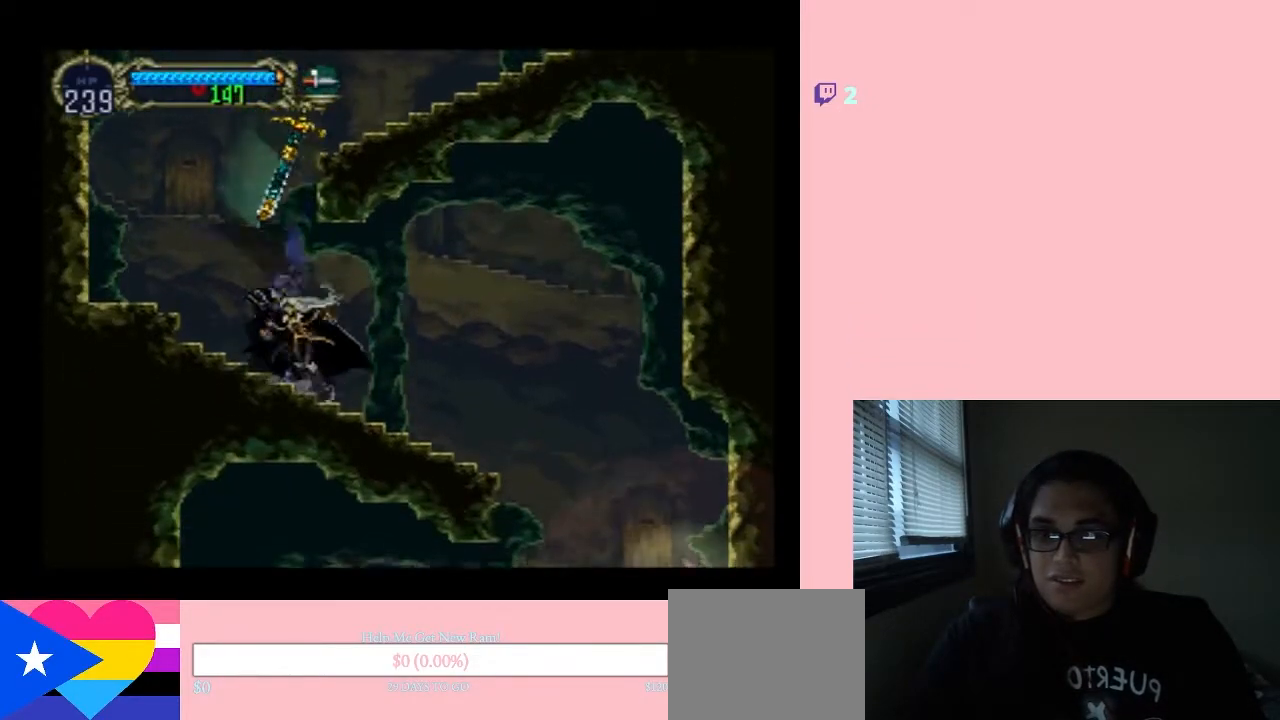
{"buttons": [], "left_stick": "center", "right_stick": "center", "events": [[400, "X", "up"]]}
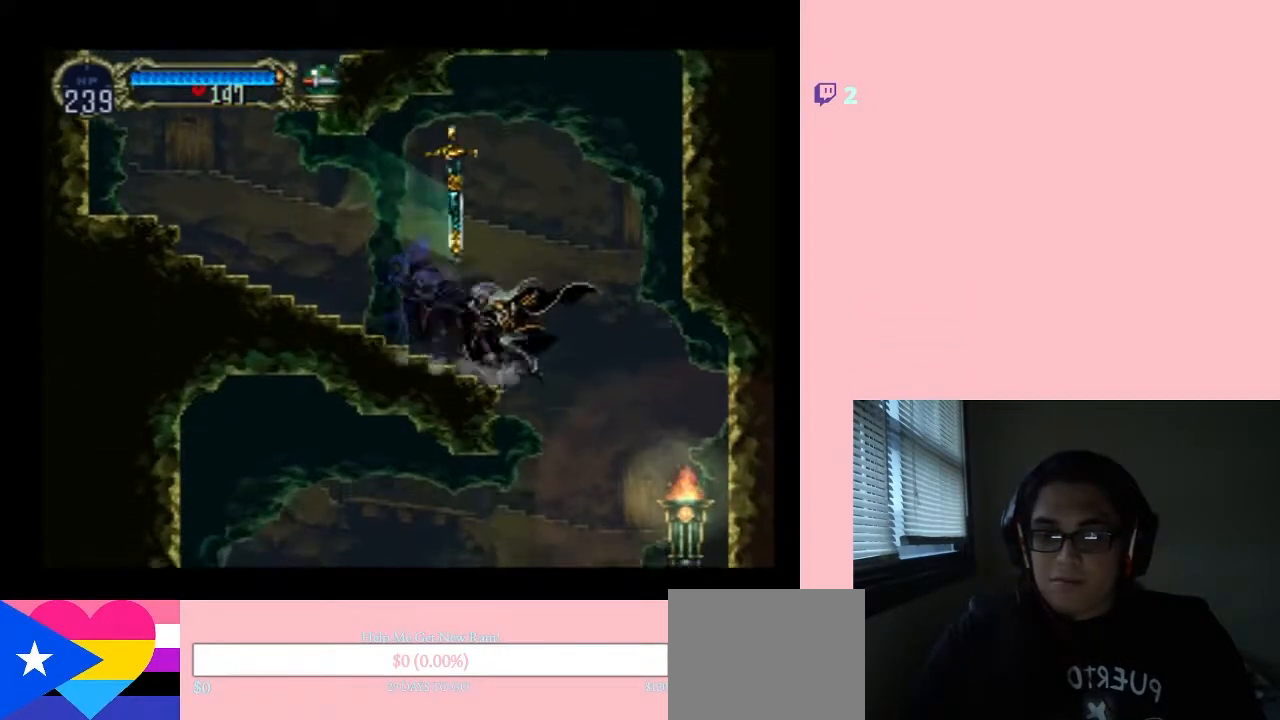
{"buttons": [], "left_stick": "center", "right_stick": "center", "events": [[100, "DPAD_RIGHT", "down"], [317, "Y", "down"], [350, "DPAD_RIGHT", "up"], [467, "Y", "up"]]}
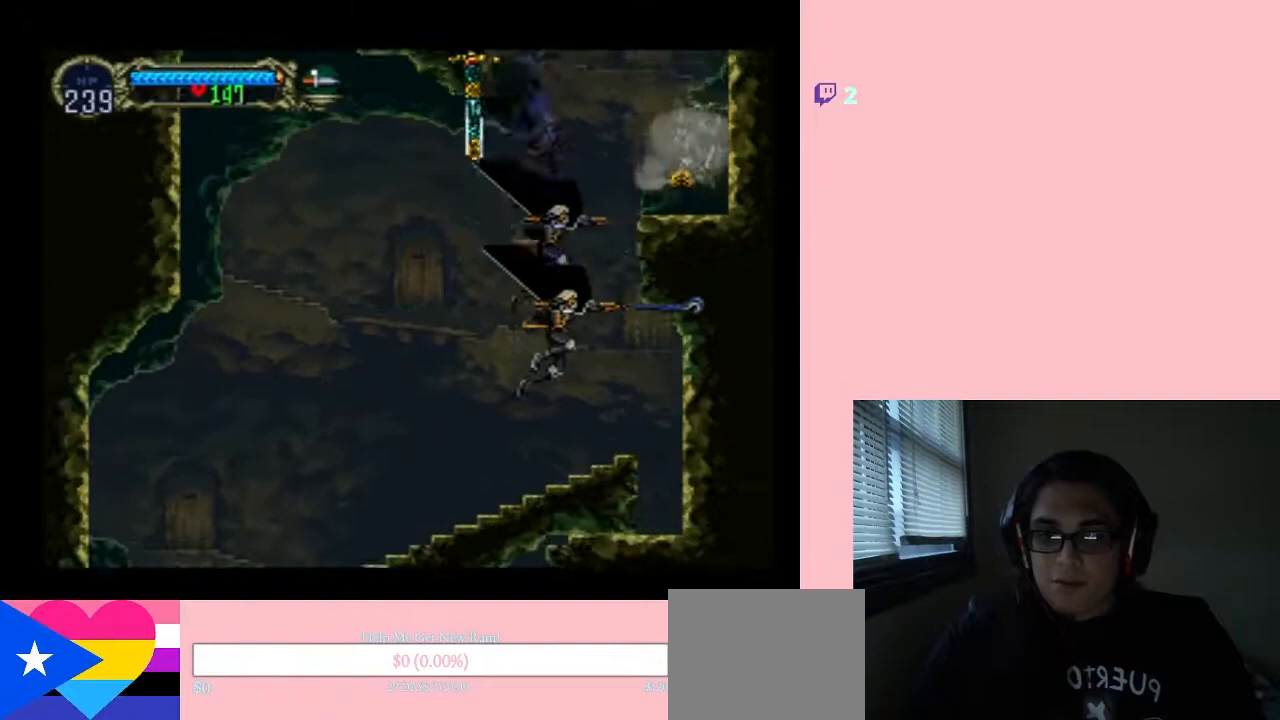
{"buttons": ["B"], "left_stick": "center", "right_stick": "center", "events": [[350, "B", "down"]]}
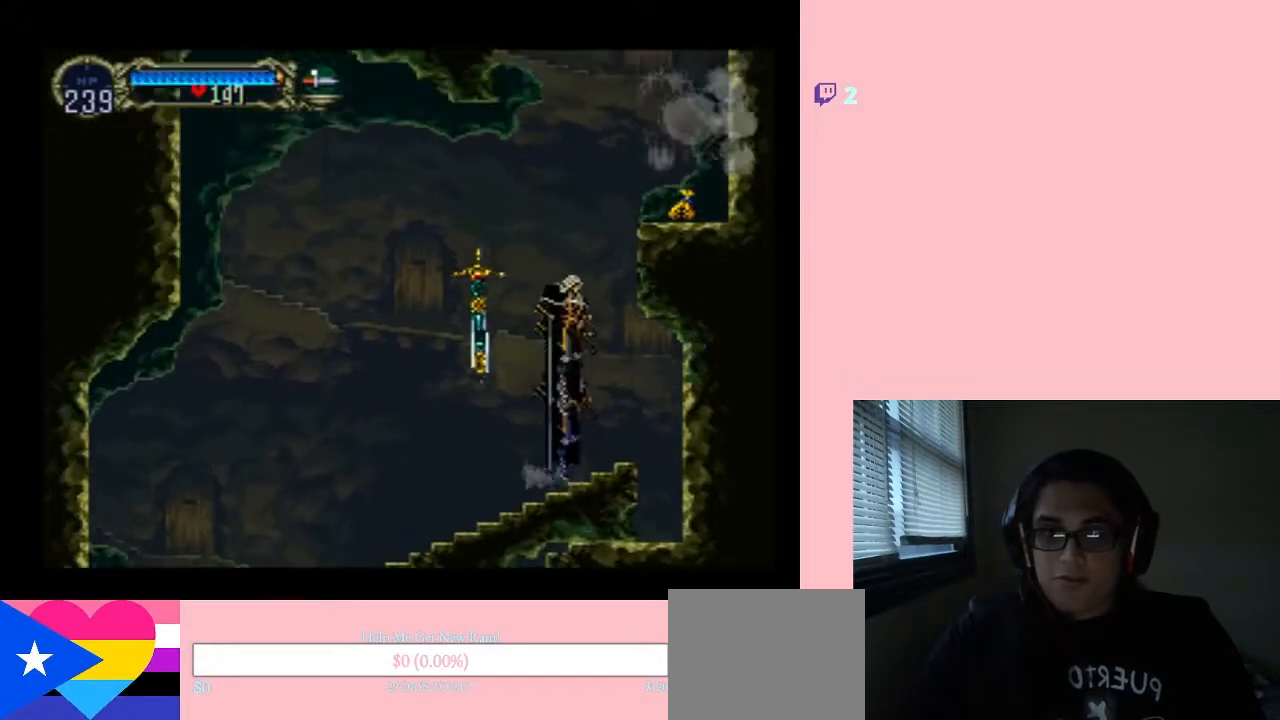
{"buttons": ["B", "DPAD_RIGHT"], "left_stick": "center", "right_stick": "center", "events": [[133, "B", "up"], [283, "B", "down"], [317, "DPAD_RIGHT", "down"]]}
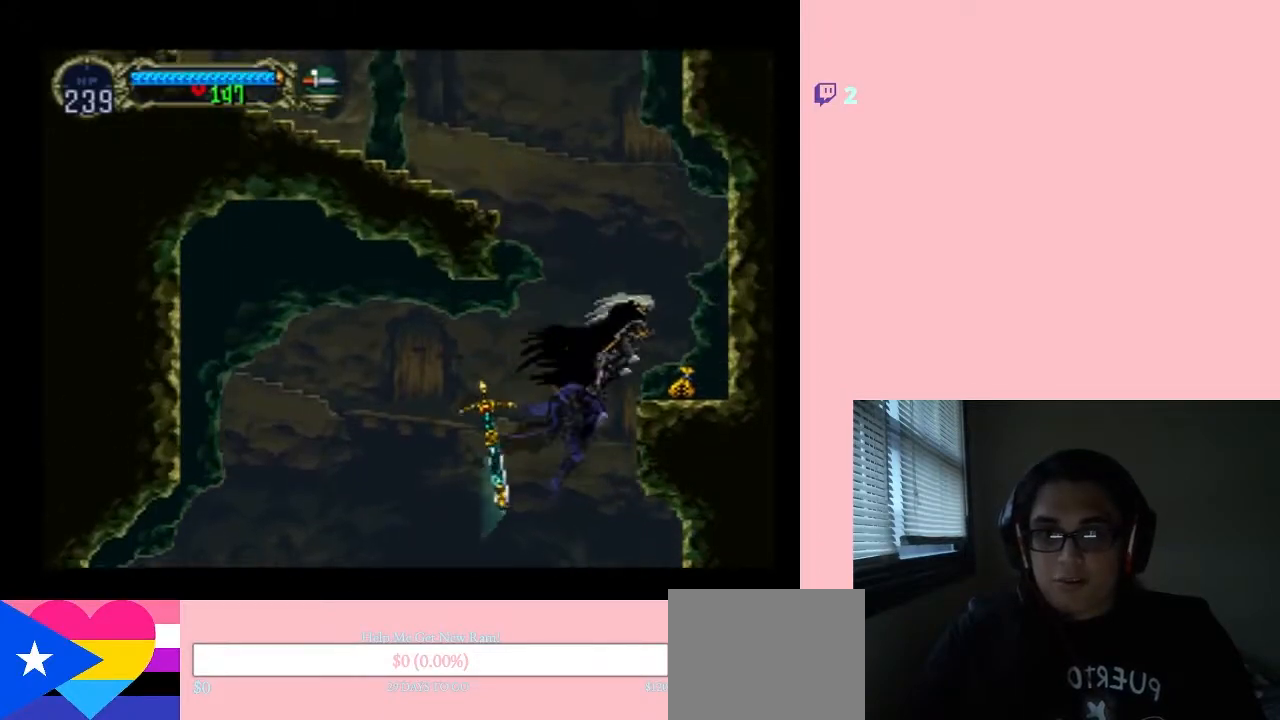
{"buttons": [], "left_stick": "center", "right_stick": "center", "events": [[133, "B", "up"], [217, "DPAD_RIGHT", "up"]]}
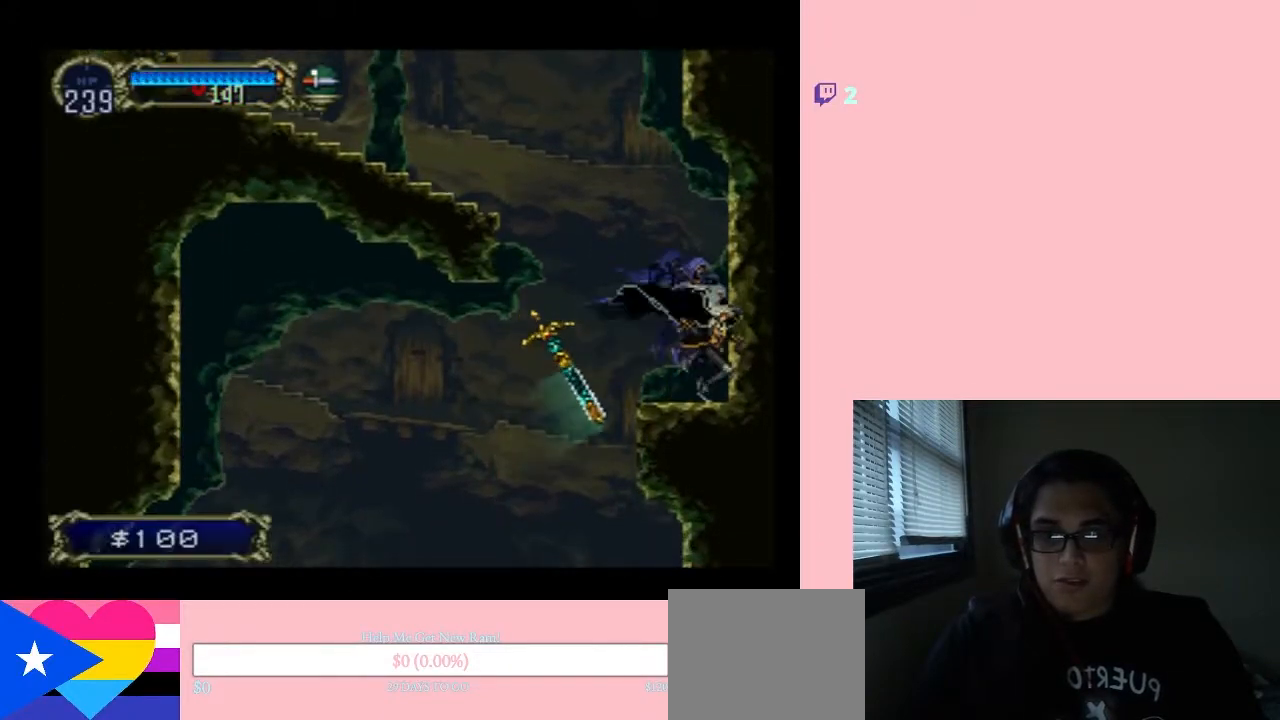
{"buttons": ["X"], "left_stick": "center", "right_stick": "center", "events": [[33, "X", "down"], [233, "X", "up"], [500, "X", "down"]]}
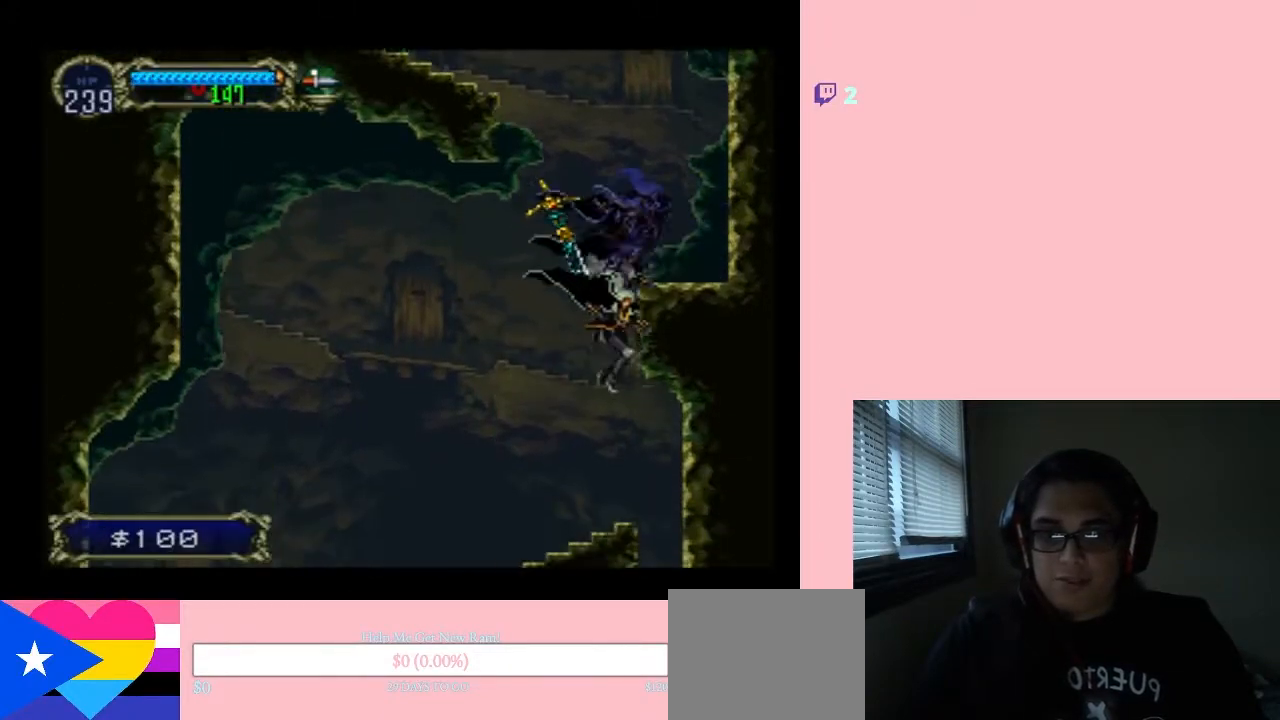
{"buttons": ["X"], "left_stick": "center", "right_stick": "center", "events": [[183, "X", "up"], [283, "X", "down"]]}
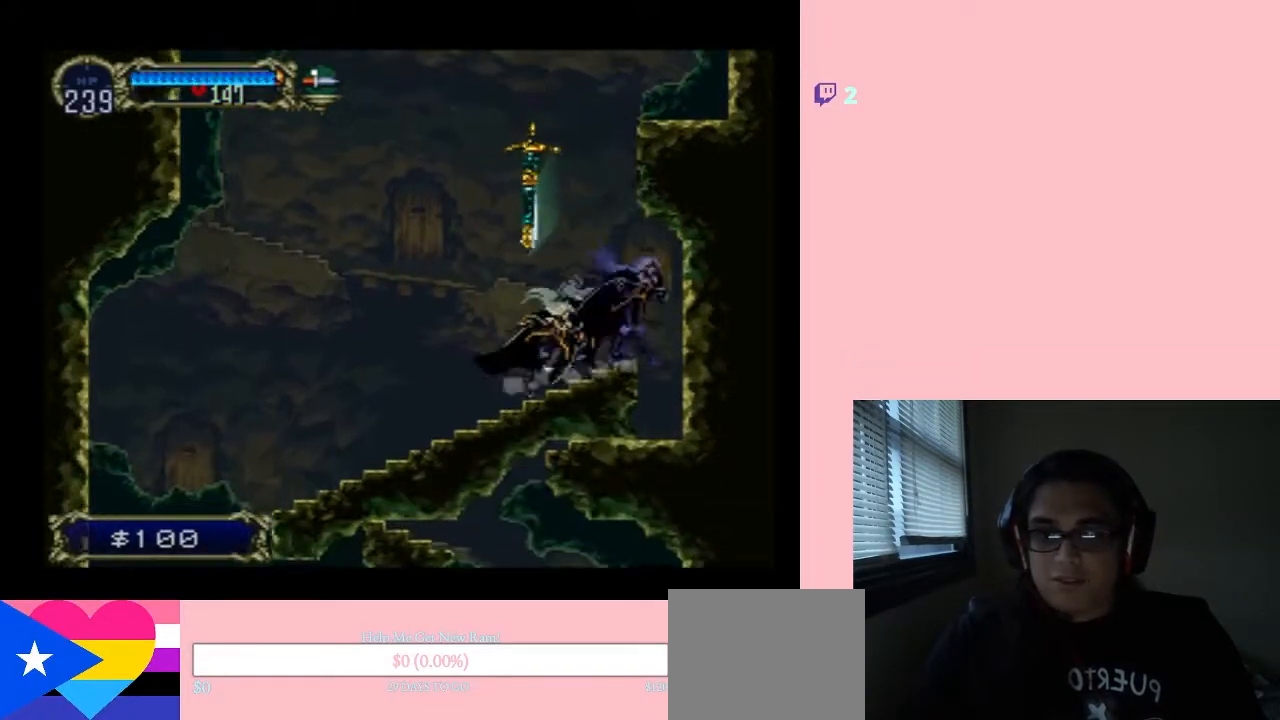
{"buttons": [], "left_stick": "center", "right_stick": "center", "events": [[17, "X", "up"], [200, "X", "down"], [383, "X", "up"]]}
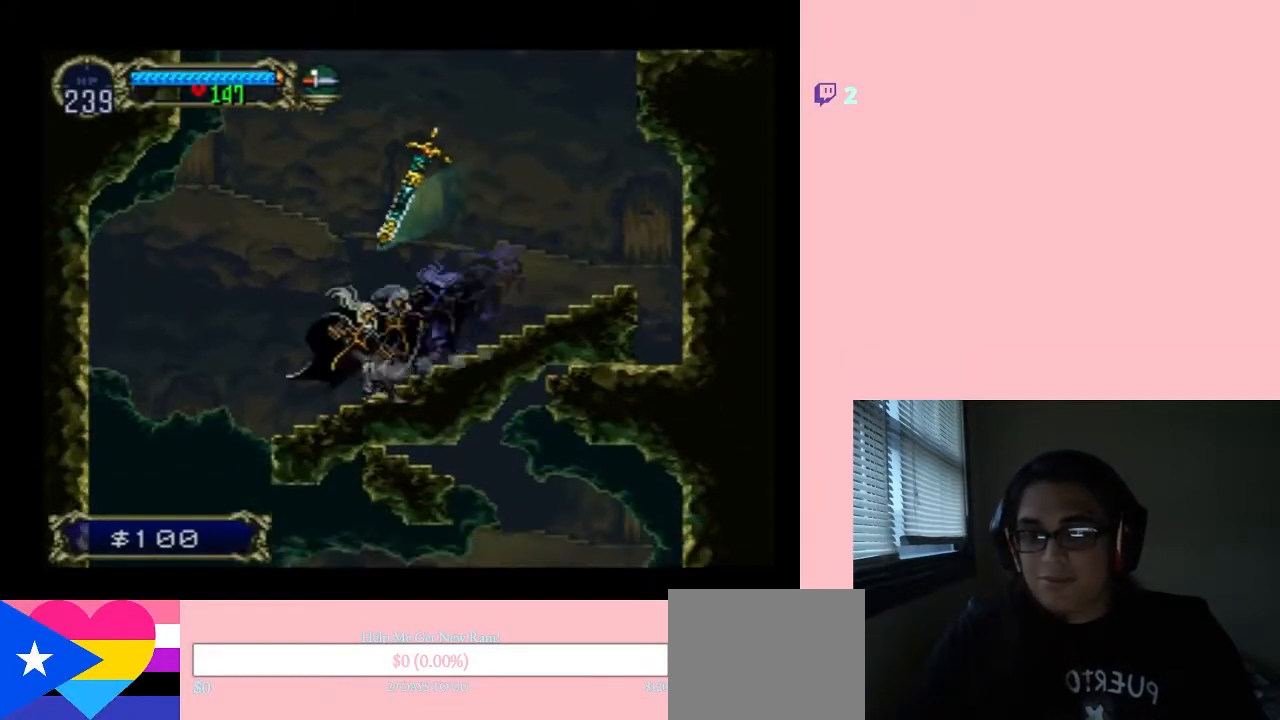
{"buttons": [], "left_stick": "center", "right_stick": "center", "events": [[67, "X", "down"], [217, "X", "up"]]}
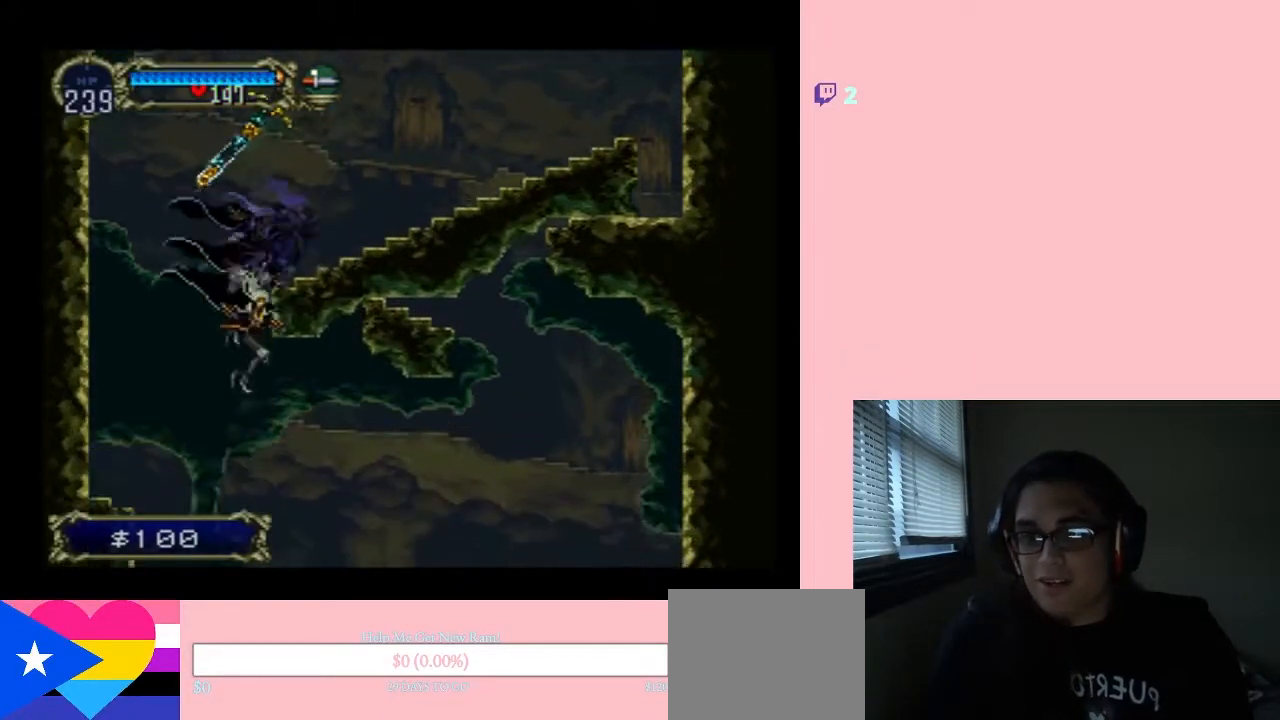
{"buttons": ["X"], "left_stick": "center", "right_stick": "center", "events": [[67, "DPAD_LEFT", "down"], [267, "DPAD_LEFT", "up"], [400, "X", "down"]]}
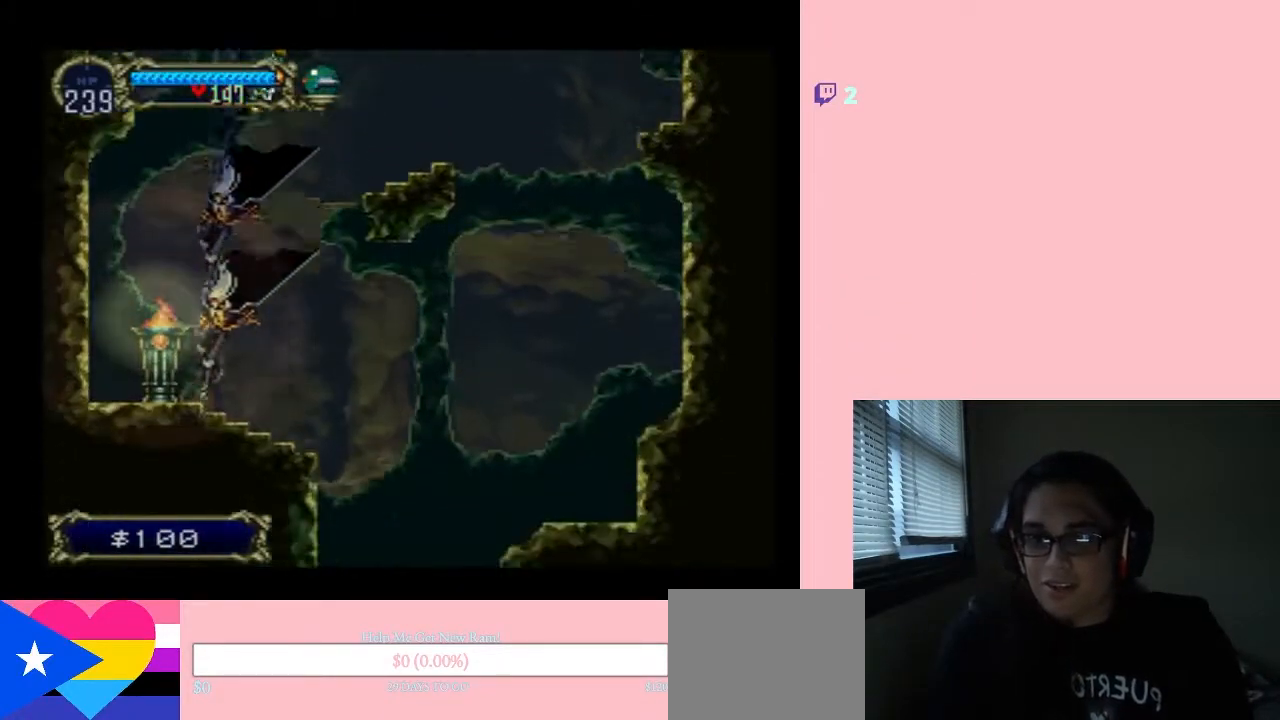
{"buttons": ["Y"], "left_stick": "center", "right_stick": "center", "events": [[500, "X", "up"], [500, "Y", "down"]]}
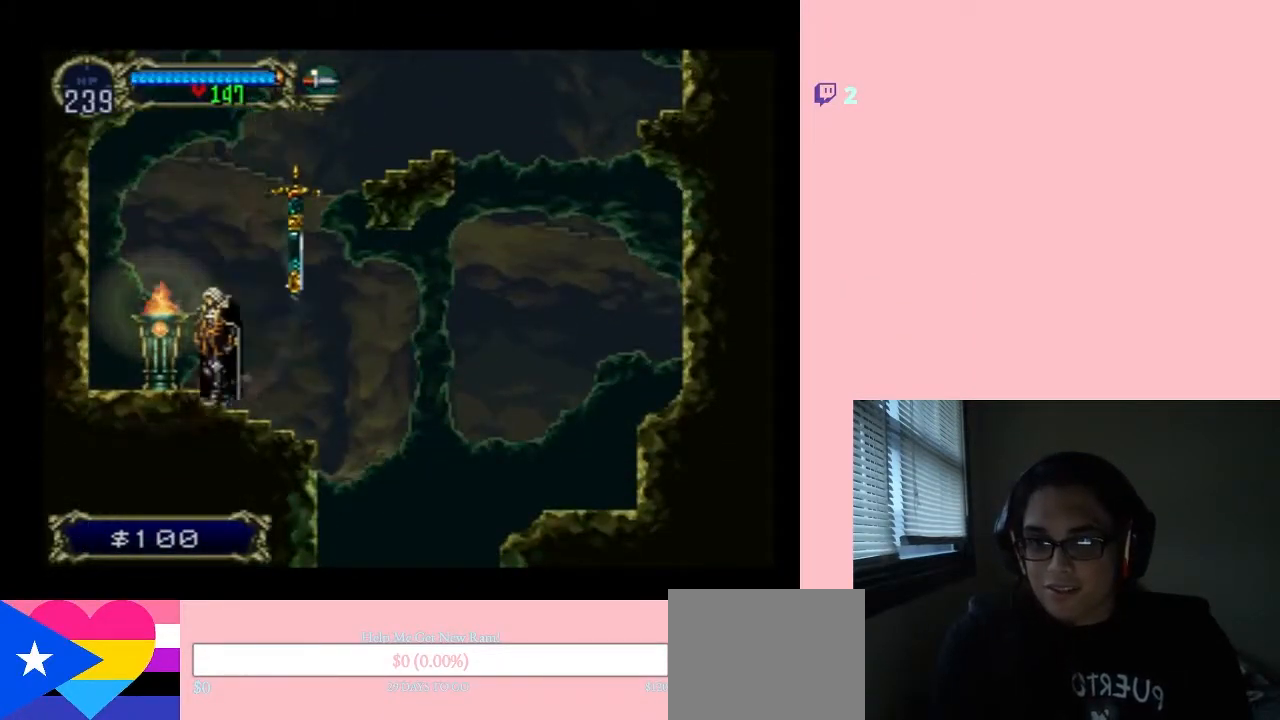
{"buttons": [], "left_stick": "center", "right_stick": "center", "events": [[83, "DPAD_LEFT", "down"], [83, "Y", "up"], [300, "DPAD_LEFT", "up"]]}
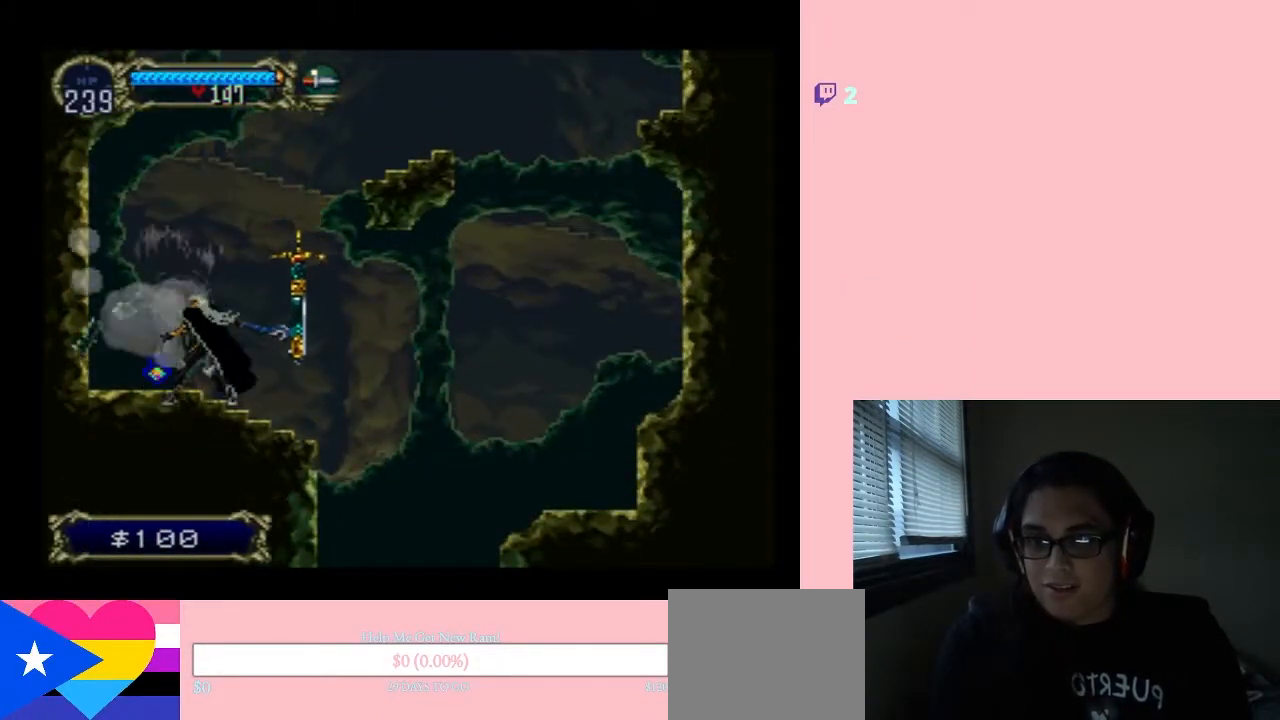
{"buttons": [], "left_stick": "center", "right_stick": "center", "events": [[50, "DPAD_LEFT", "down"], [267, "DPAD_LEFT", "up"]]}
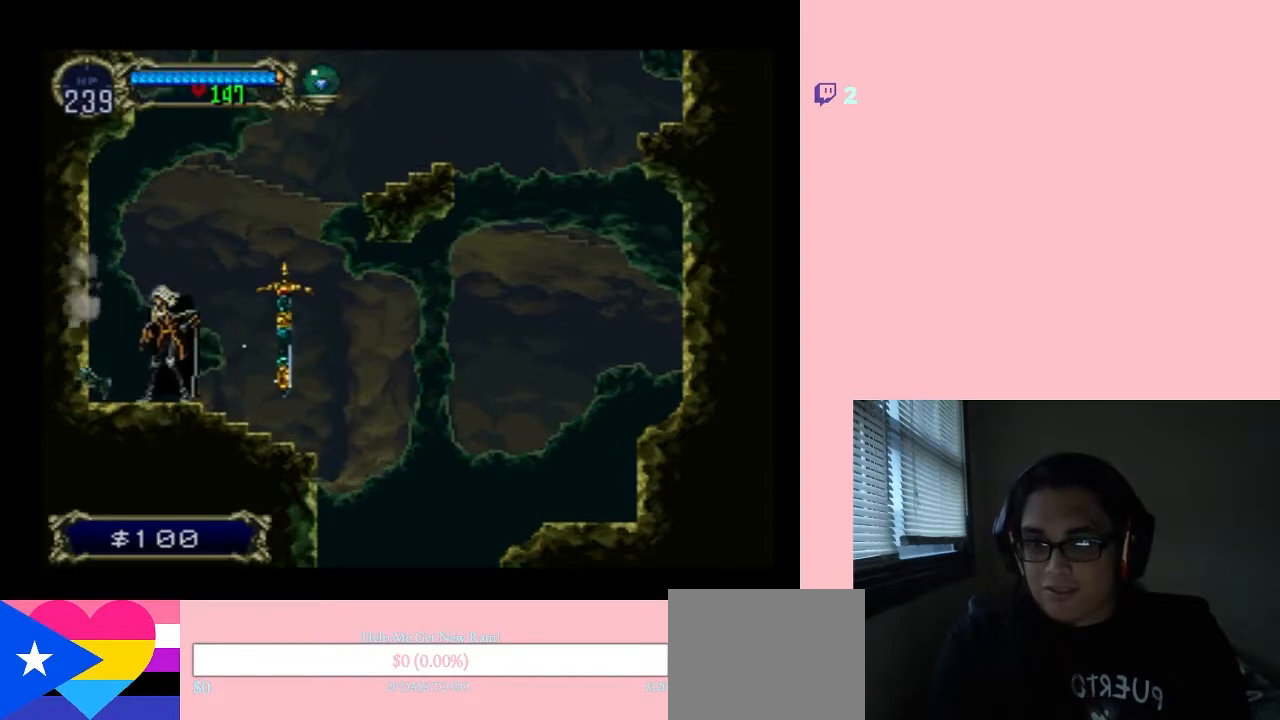
{"buttons": ["B", "DPAD_RIGHT"], "left_stick": "center", "right_stick": "center", "events": [[333, "DPAD_RIGHT", "down"], [483, "B", "down"]]}
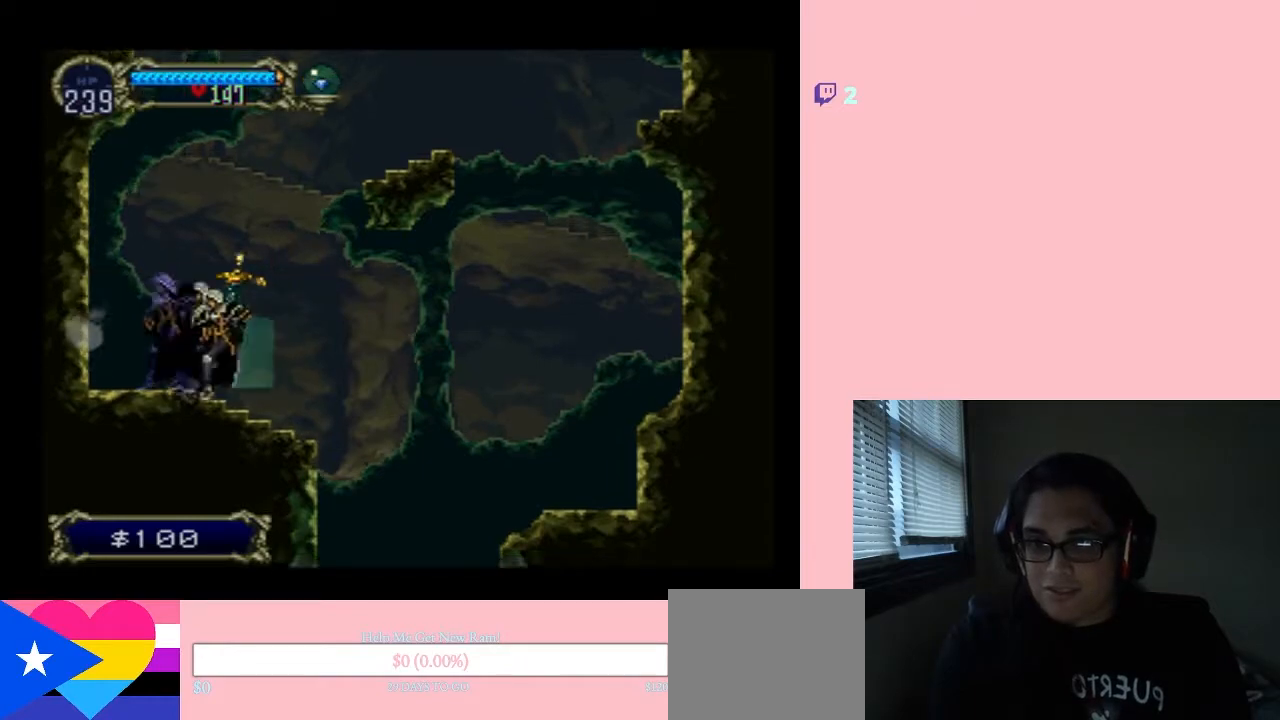
{"buttons": ["DPAD_RIGHT"], "left_stick": "center", "right_stick": "center", "events": [[50, "B", "up"]]}
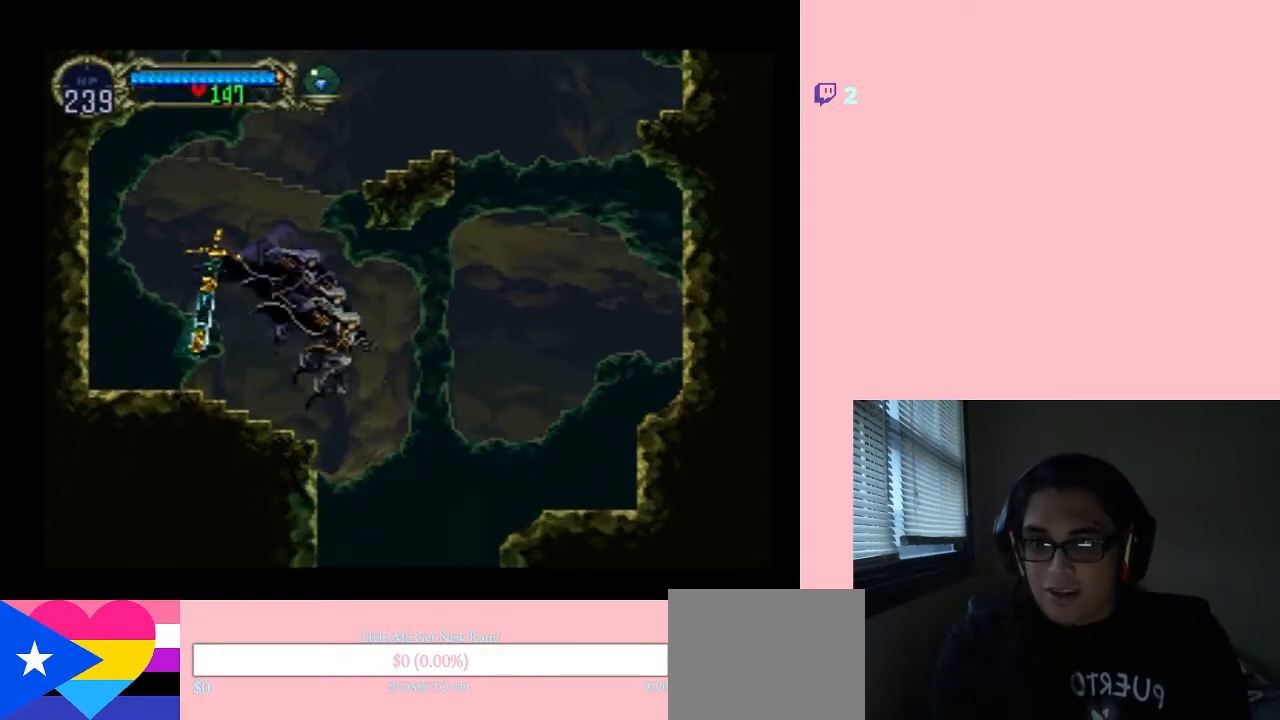
{"buttons": ["DPAD_RIGHT"], "left_stick": "center", "right_stick": "center", "events": [[300, "DPAD_LEFT", "down"], [417, "DPAD_LEFT", "up"]]}
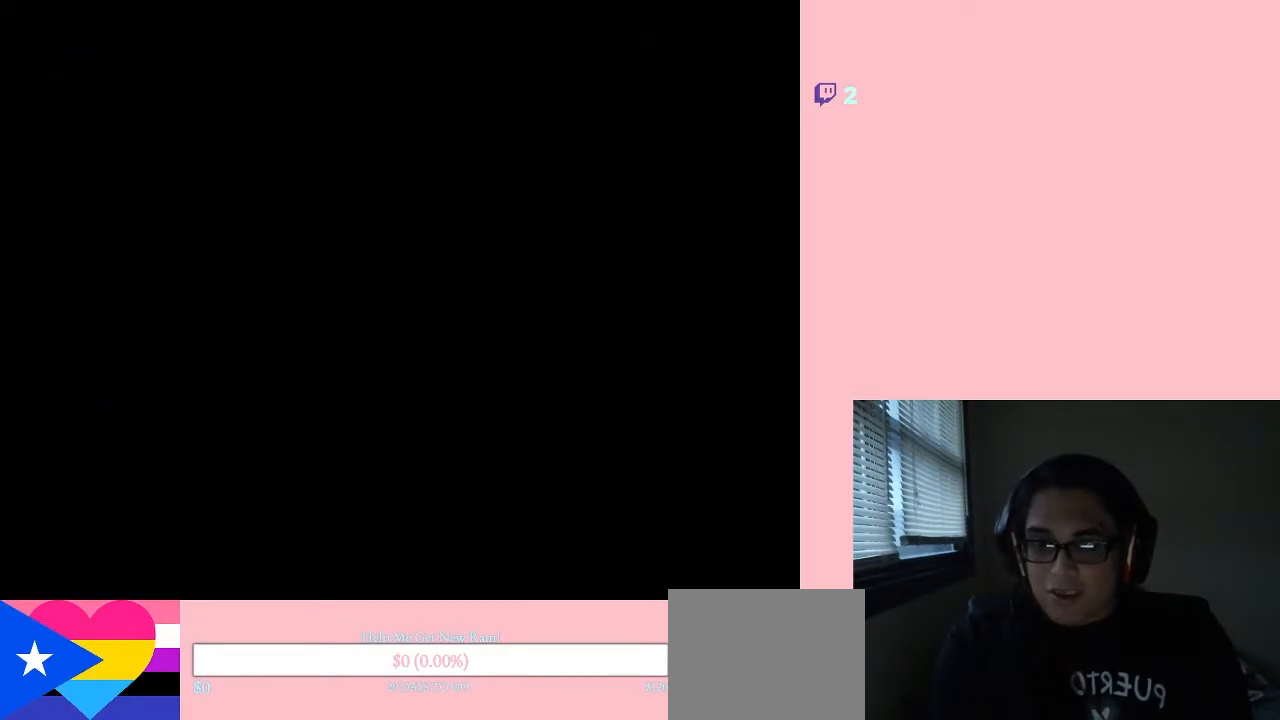
{"buttons": ["DPAD_RIGHT"], "left_stick": "center", "right_stick": "center", "events": []}
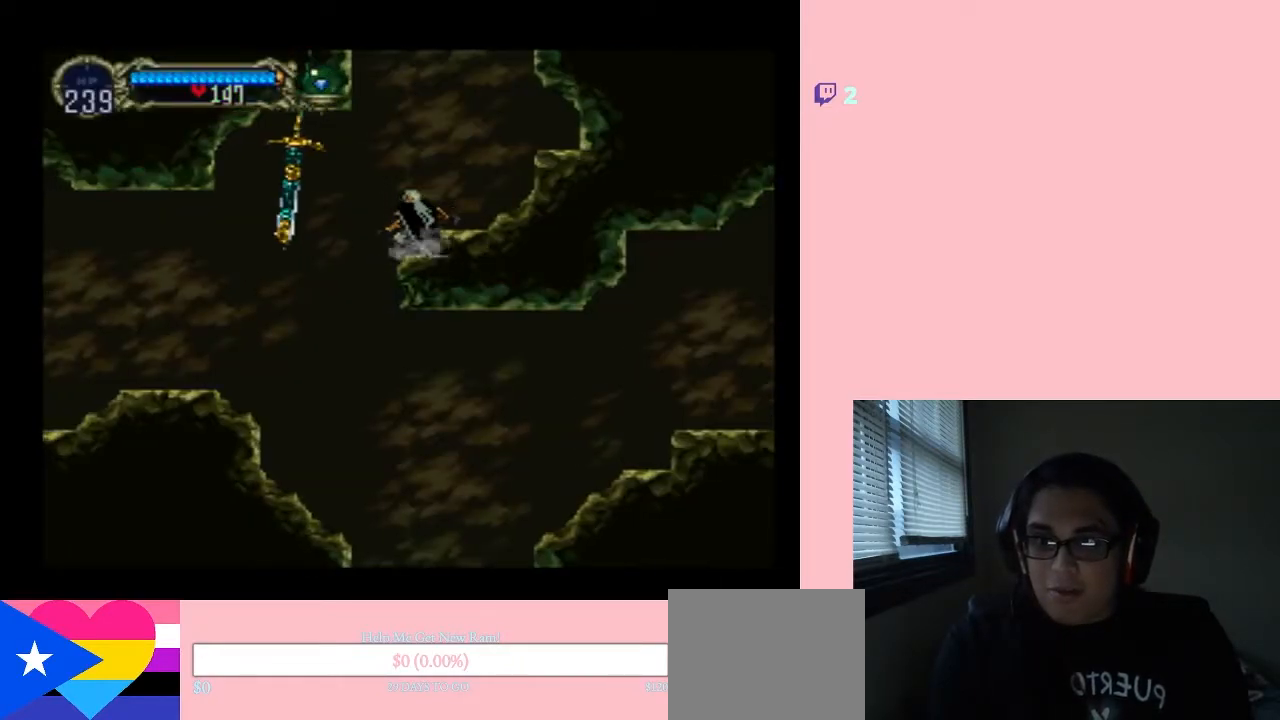
{"buttons": [], "left_stick": "center", "right_stick": "center", "events": [[183, "DPAD_RIGHT", "up"]]}
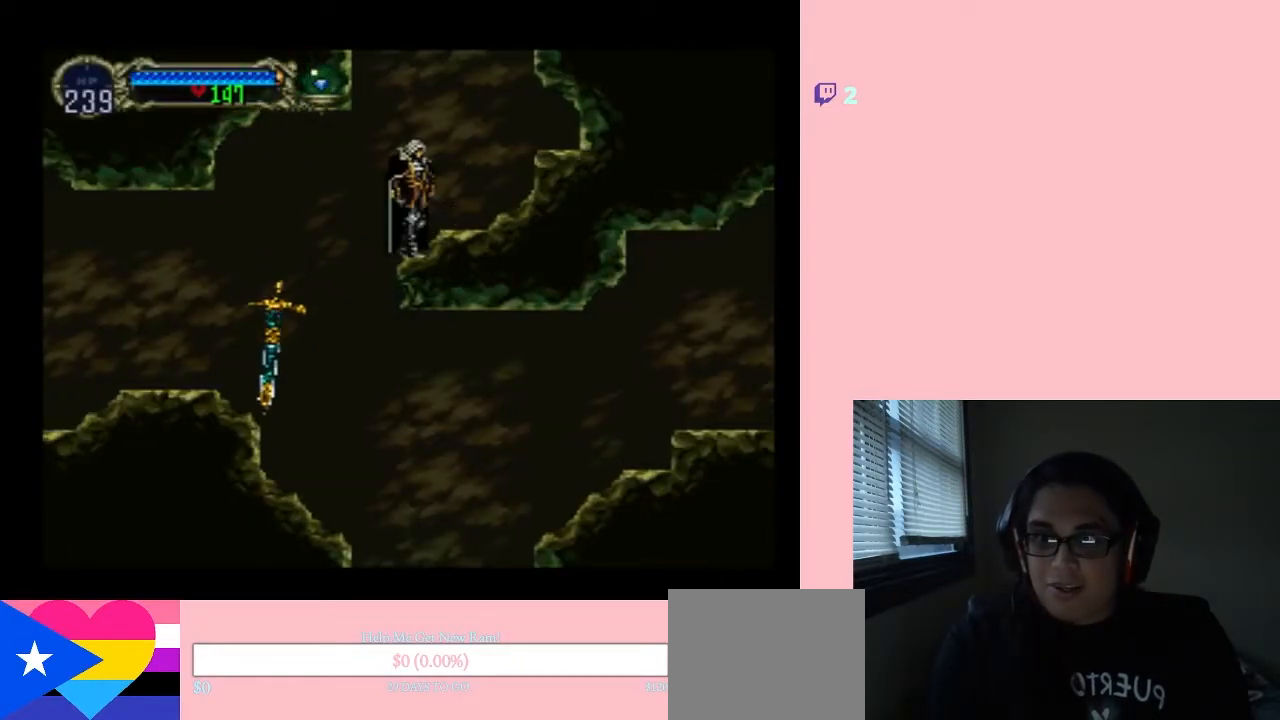
{"buttons": [], "left_stick": "center", "right_stick": "center", "events": [[83, "DPAD_LEFT", "down"], [467, "DPAD_LEFT", "up"]]}
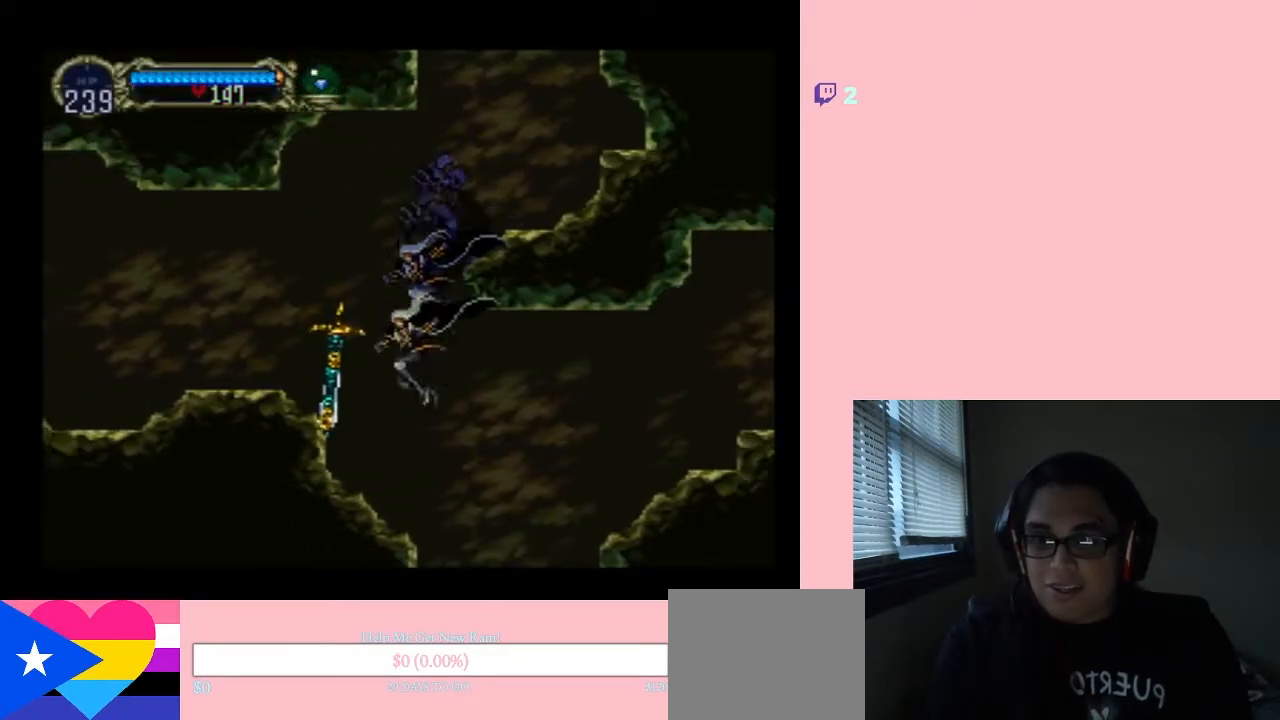
{"buttons": ["DPAD_RIGHT"], "left_stick": "center", "right_stick": "center", "events": [[267, "DPAD_RIGHT", "down"], [367, "B", "down"], [483, "B", "up"]]}
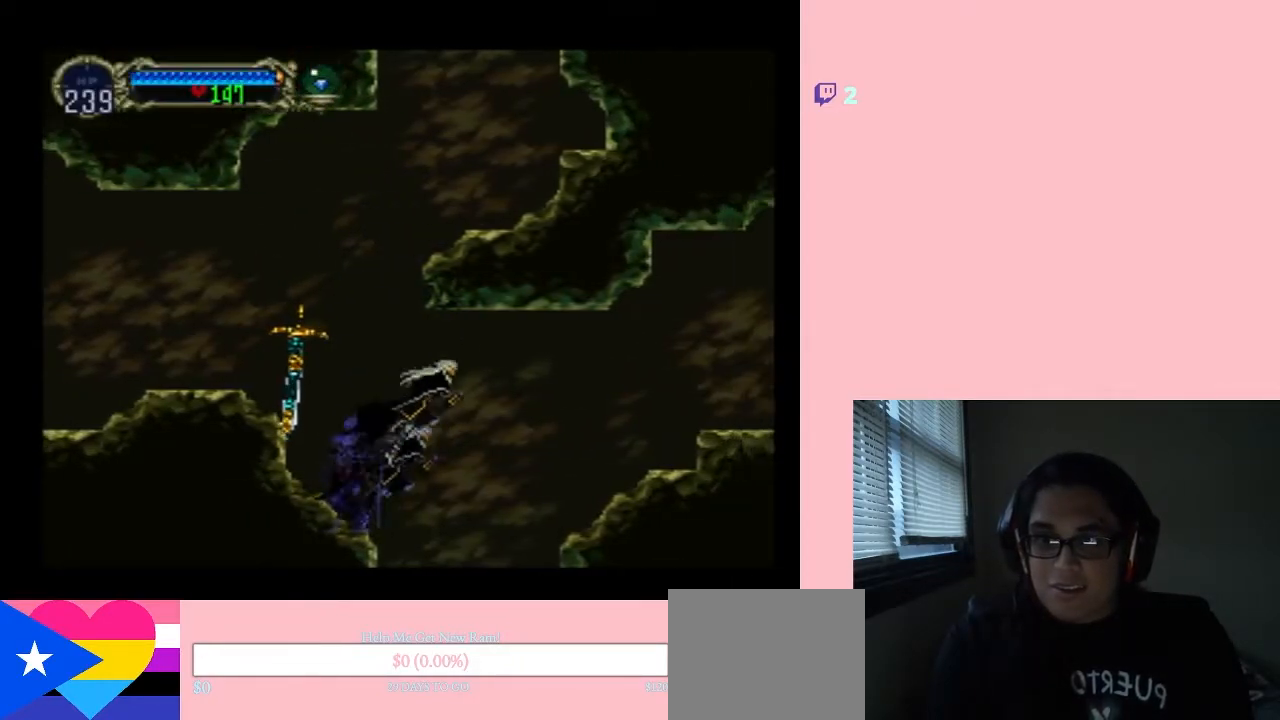
{"buttons": ["B", "DPAD_RIGHT"], "left_stick": "center", "right_stick": "center", "events": [[433, "B", "down"]]}
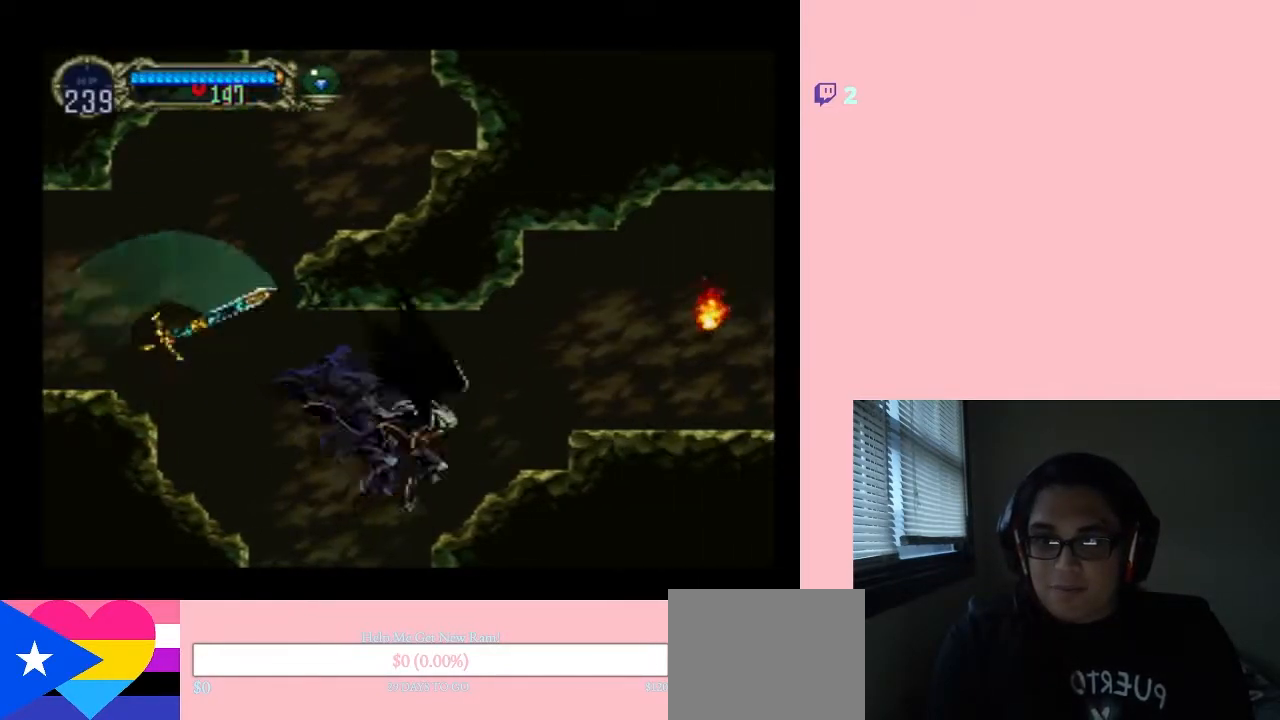
{"buttons": ["DPAD_UP", "DPAD_RIGHT"], "left_stick": "center", "right_stick": "center", "events": [[183, "DPAD_UP", "down"], [200, "B", "up"], [300, "Y", "down"], [383, "Y", "up"]]}
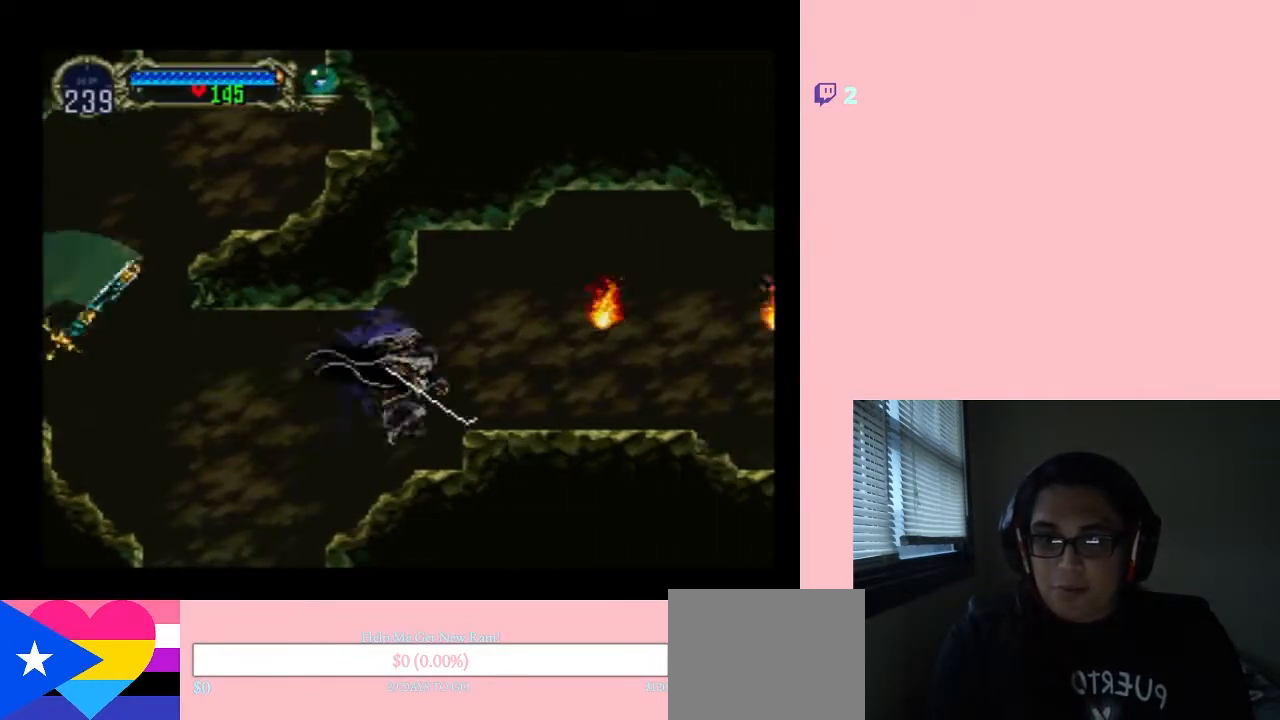
{"buttons": ["DPAD_UP"], "left_stick": "center", "right_stick": "center", "events": [[33, "DPAD_RIGHT", "up"]]}
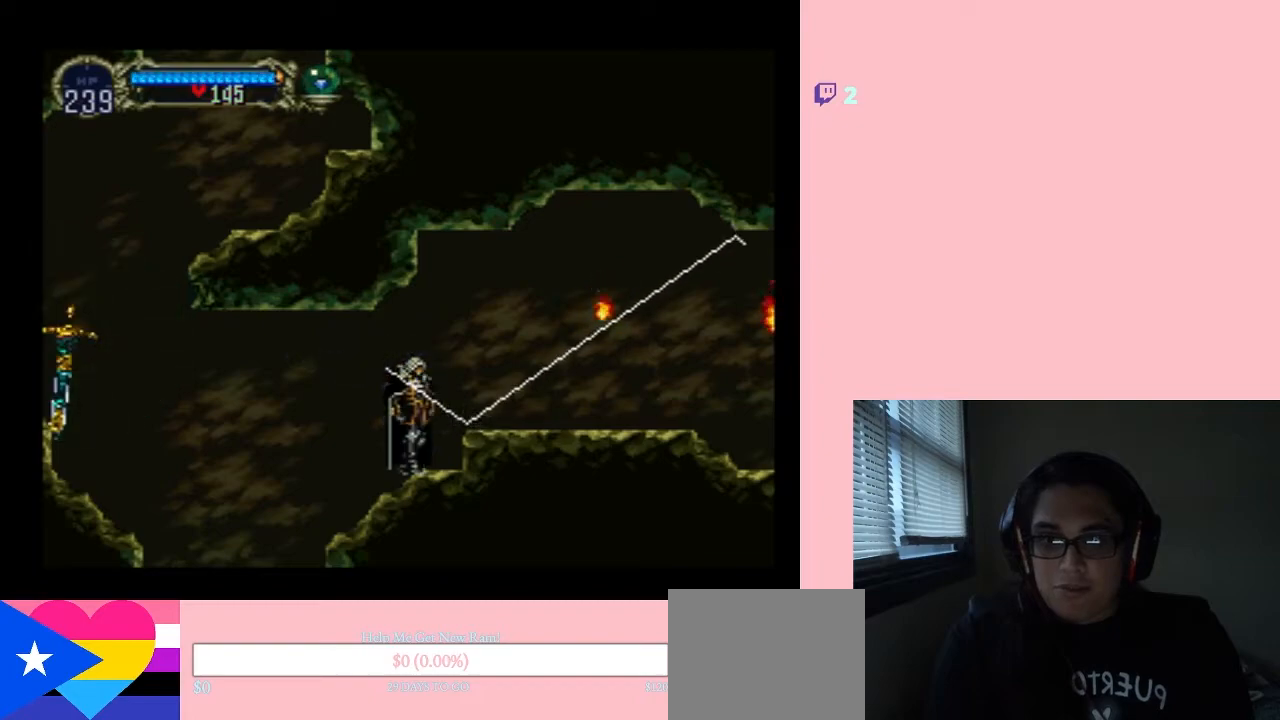
{"buttons": ["DPAD_RIGHT"], "left_stick": "center", "right_stick": "center", "events": [[83, "DPAD_RIGHT", "down"], [200, "B", "down"], [367, "B", "up"], [383, "DPAD_UP", "up"]]}
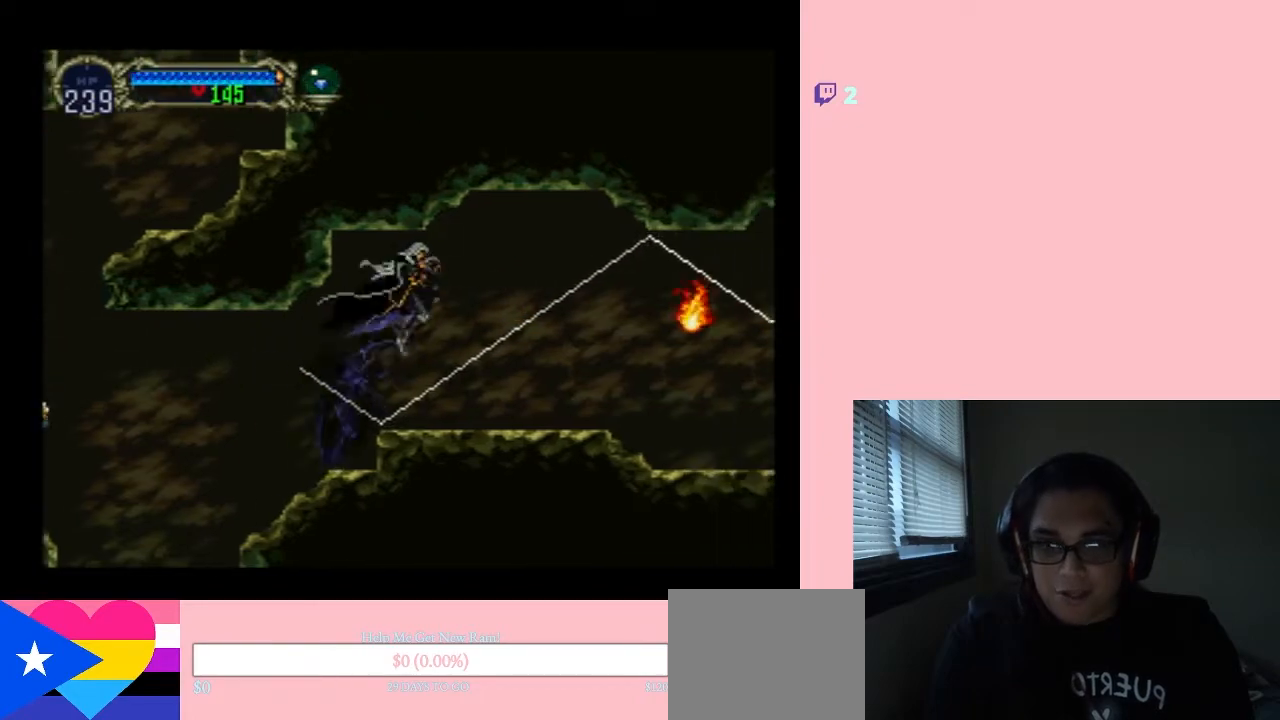
{"buttons": ["DPAD_UP"], "left_stick": "center", "right_stick": "center", "events": [[133, "DPAD_UP", "down"], [250, "Y", "down"], [333, "Y", "up"], [367, "DPAD_RIGHT", "up"]]}